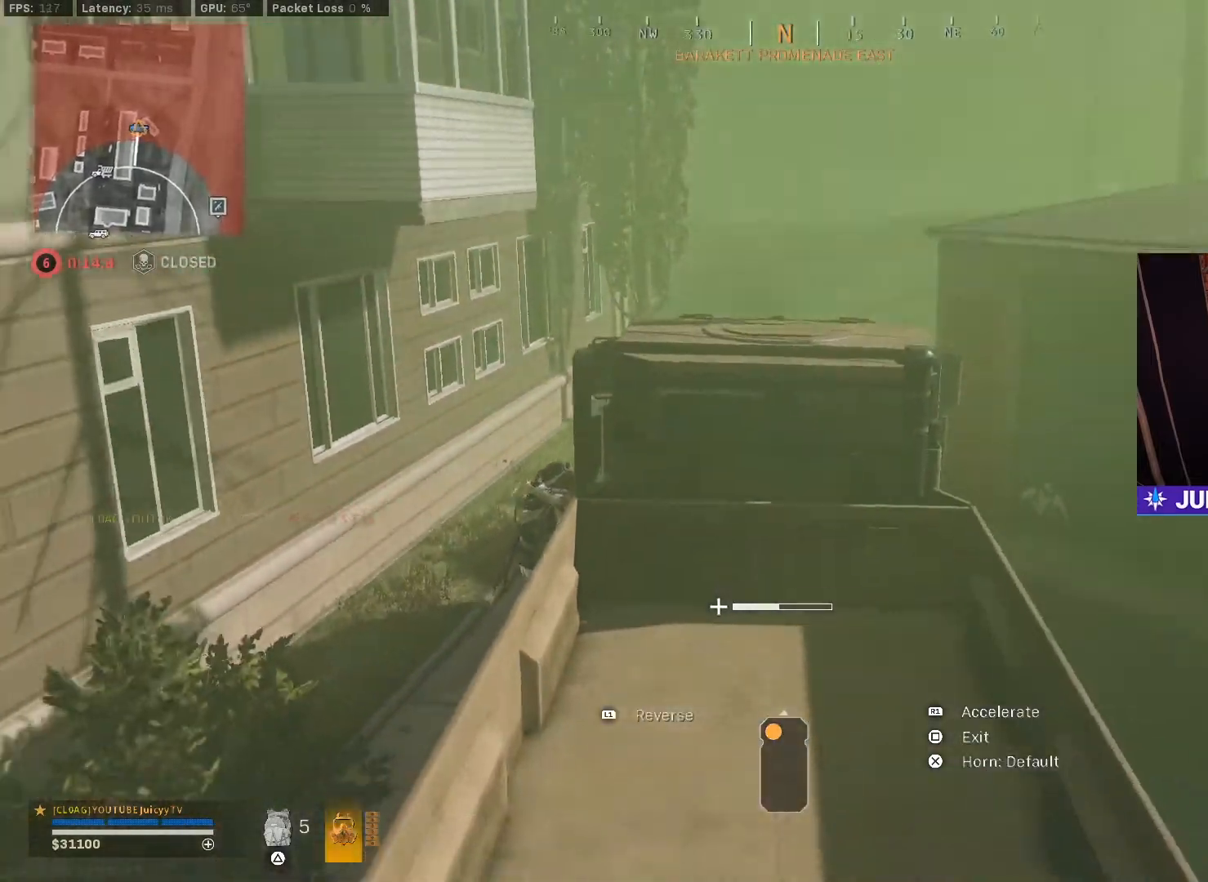
Gameplay with a controller (PlayStation layout); each line is a JSON object with the inputs held at the frame after it. "events" lists button and stick changes between this image and that frame as [ms after this image, input, new state], when the widget could be followed in between.
{"buttons": ["R1"], "left_stick": "left", "right_stick": "center", "events": [[67, "left_stick", "center"], [200, "left_stick", "left"]]}
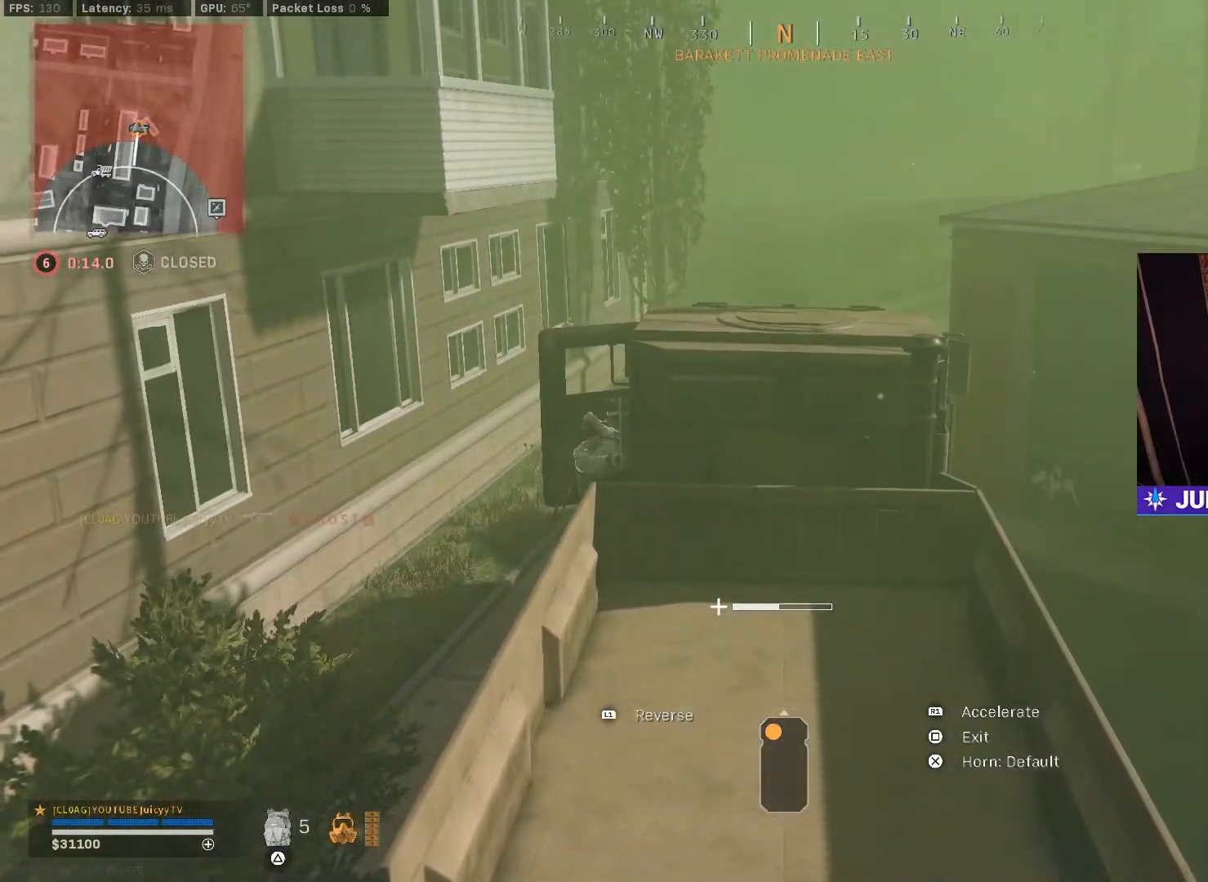
{"buttons": ["R1"], "left_stick": "left", "right_stick": "center", "events": []}
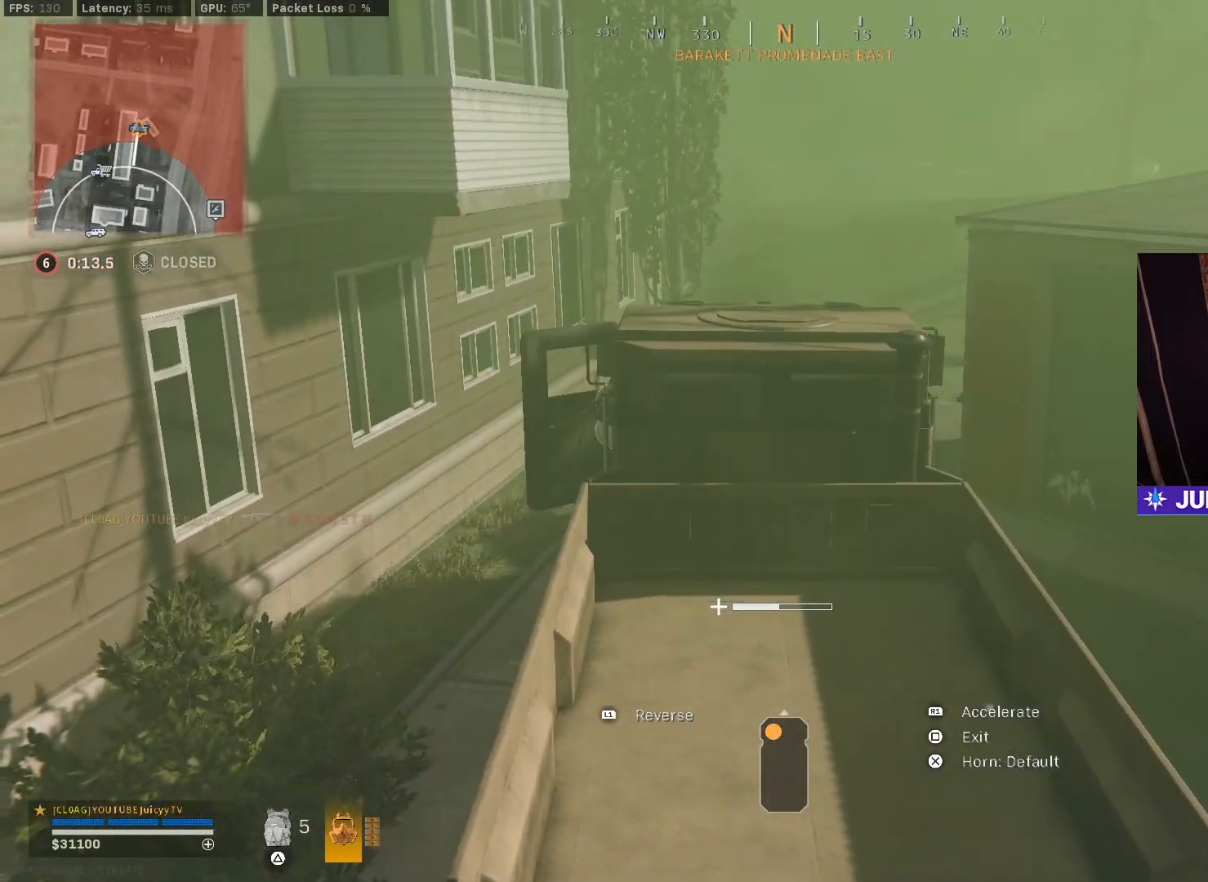
{"buttons": ["R1"], "left_stick": "up-right", "right_stick": "center", "events": [[100, "left_stick", "center"], [333, "left_stick", "up-right"]]}
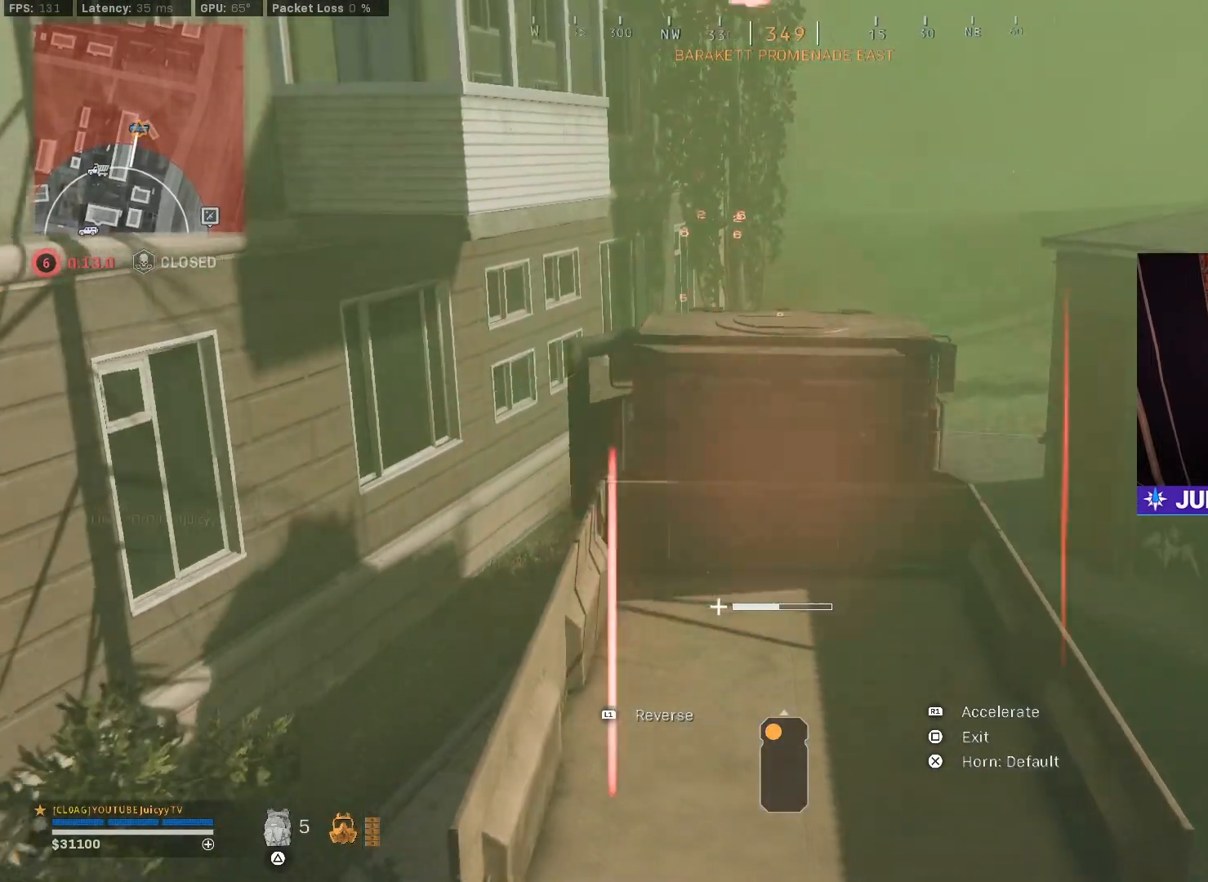
{"buttons": ["R1"], "left_stick": "up", "right_stick": "center", "events": [[133, "left_stick", "left"], [200, "left_stick", "up-right"], [483, "left_stick", "up"]]}
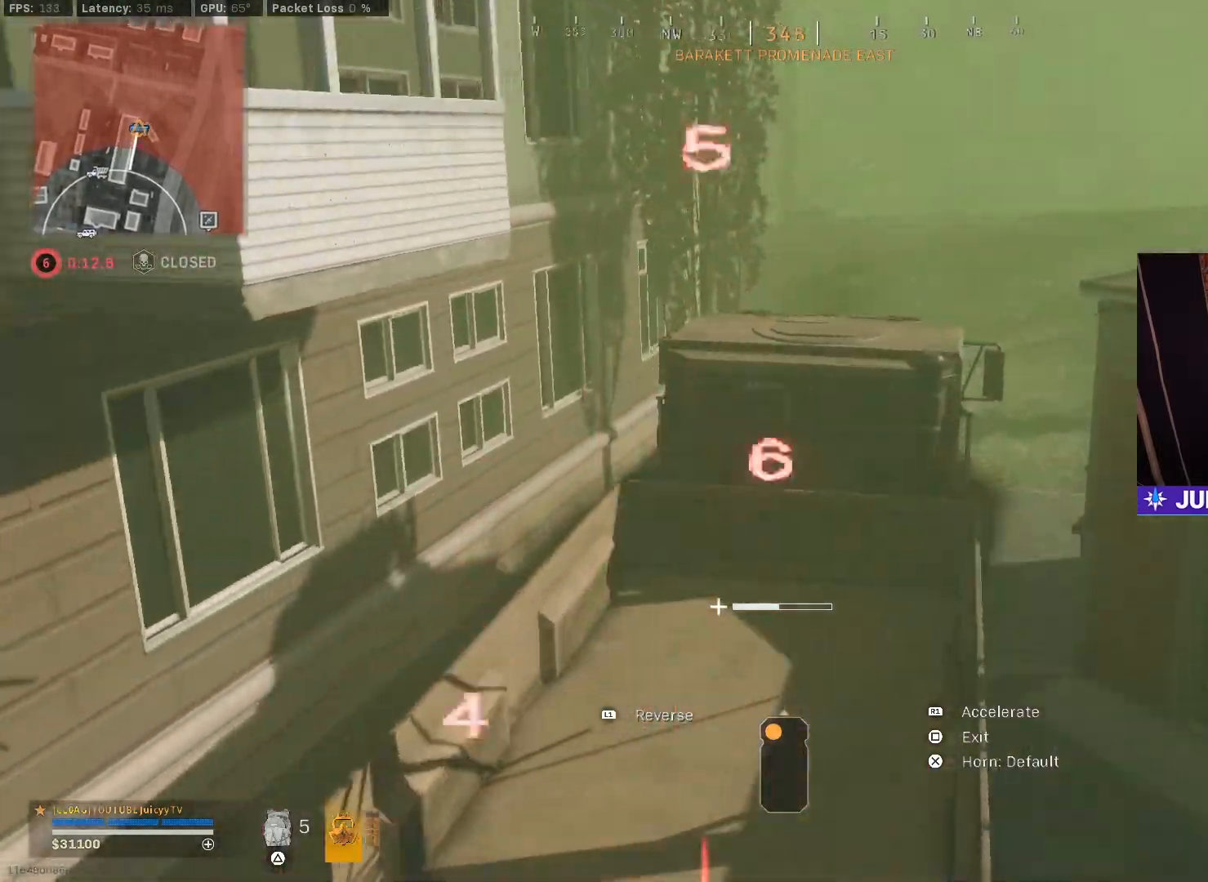
{"buttons": ["R1"], "left_stick": "up-left", "right_stick": "left", "events": [[83, "left_stick", "up-right"], [150, "right_stick", "left"], [450, "left_stick", "up-left"]]}
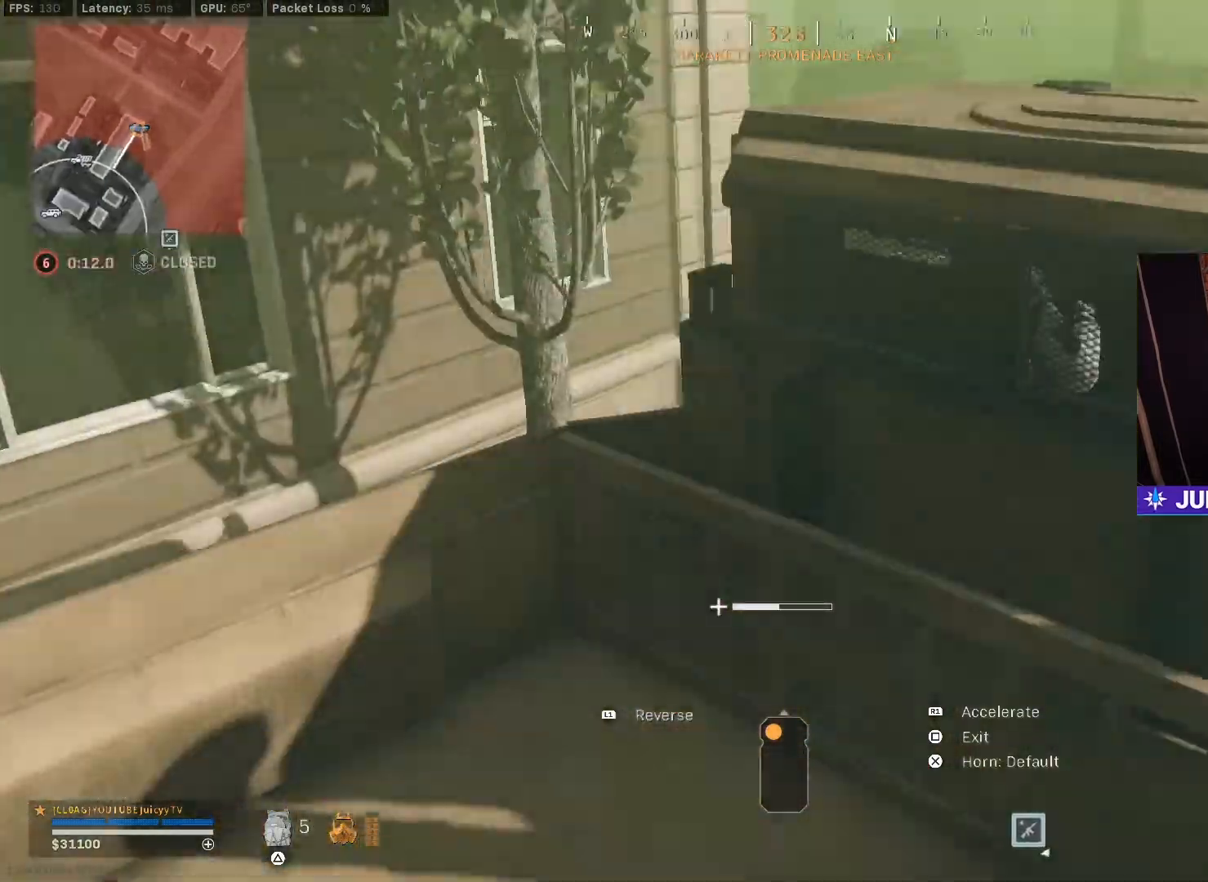
{"buttons": [], "left_stick": "left", "right_stick": "left", "events": [[33, "left_stick", "left"], [367, "R1", "up"]]}
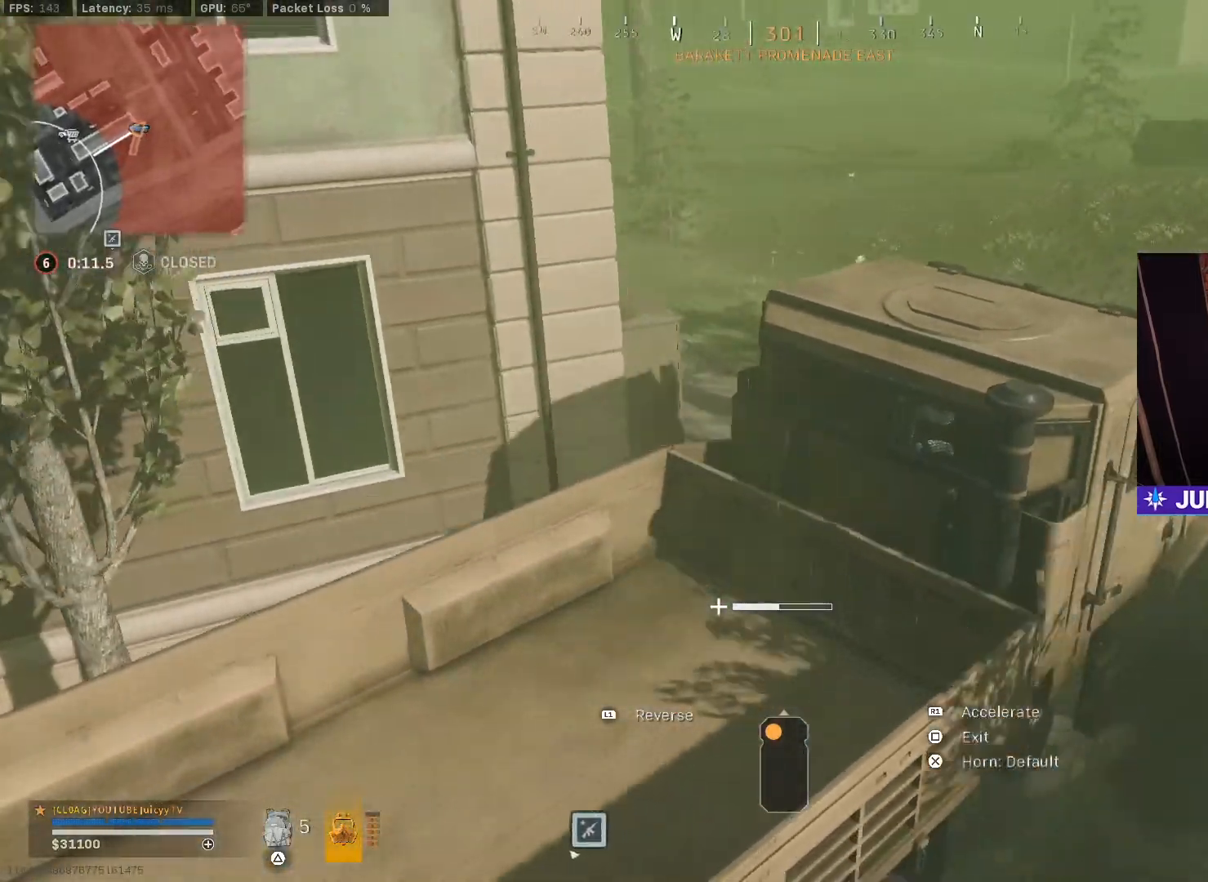
{"buttons": [], "left_stick": "down-left", "right_stick": "left", "events": [[283, "left_stick", "down-left"]]}
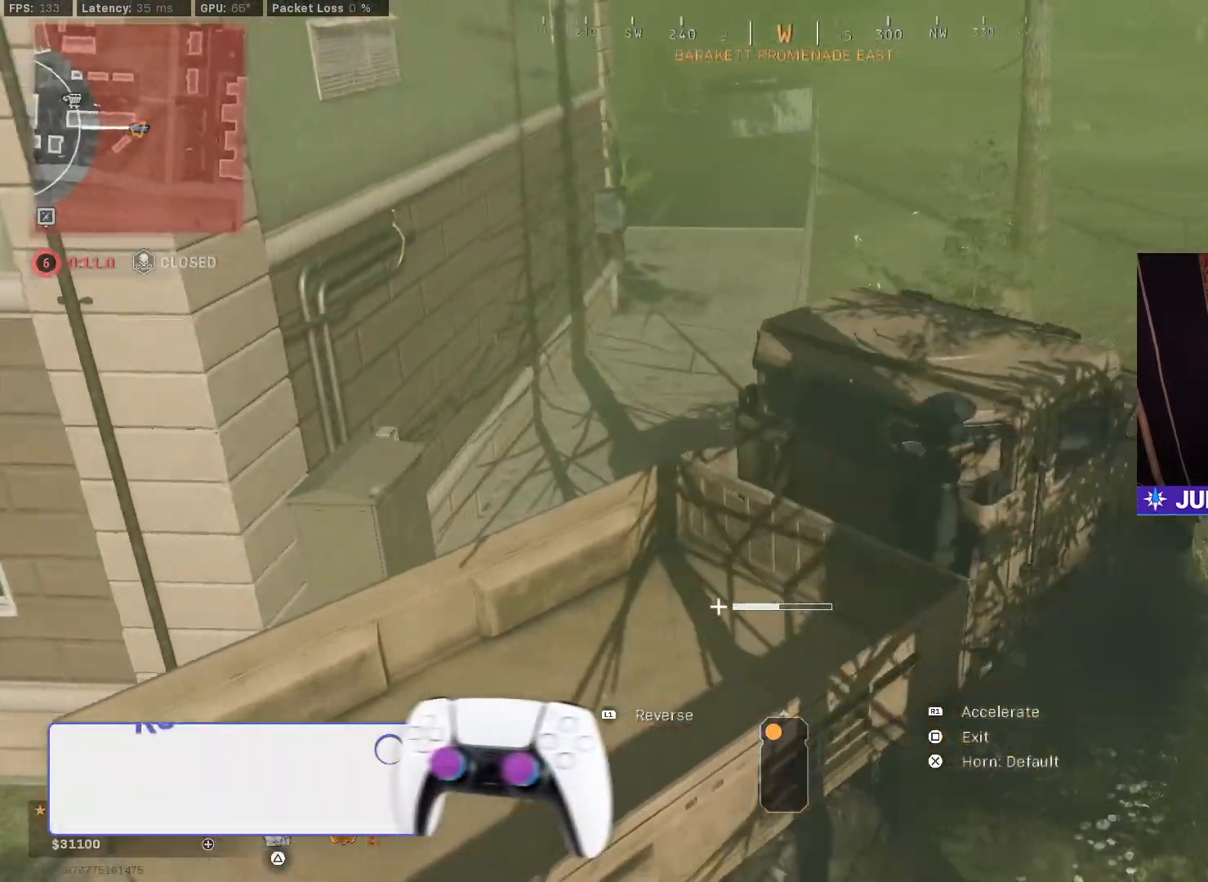
{"buttons": ["R1"], "left_stick": "down-left", "right_stick": "center", "events": [[83, "R1", "down"], [317, "right_stick", "center"]]}
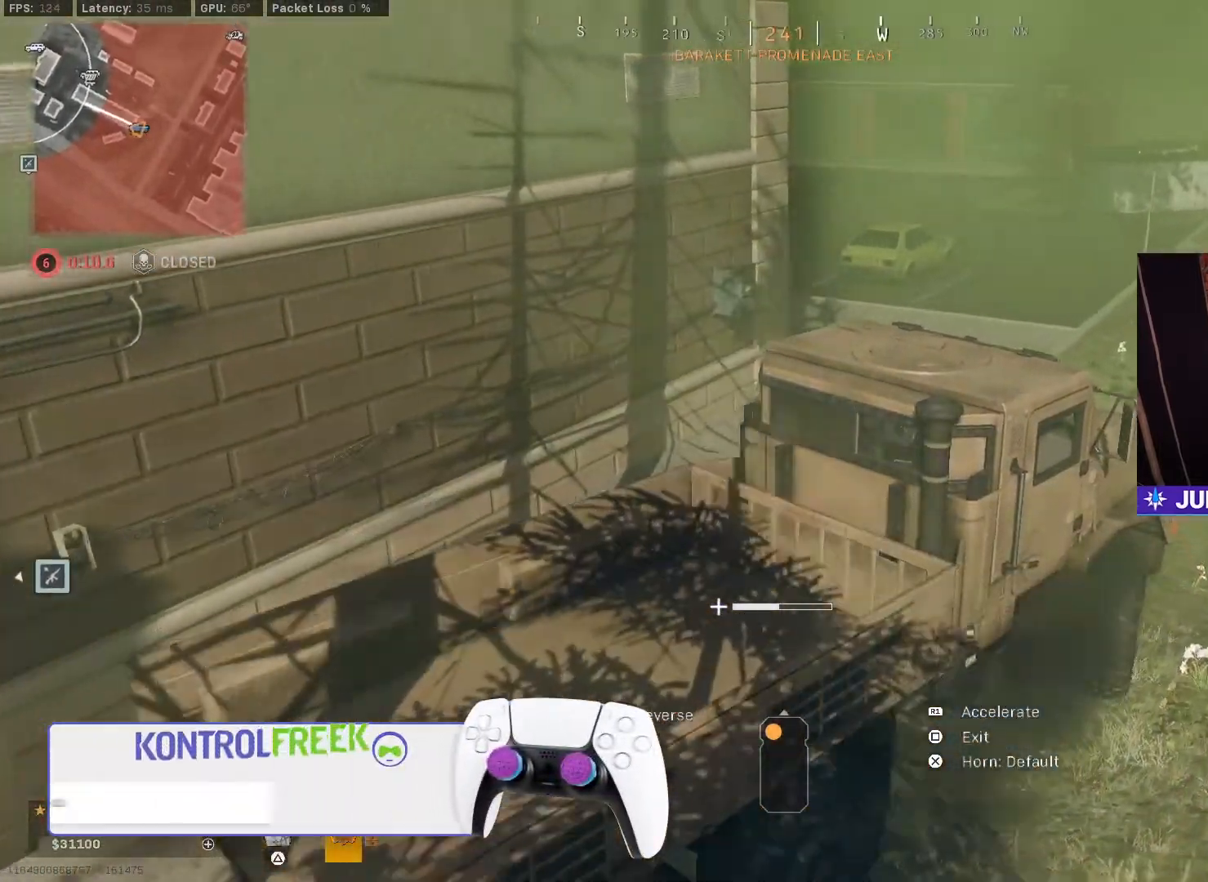
{"buttons": [], "left_stick": "down-left", "right_stick": "center", "events": [[250, "R1", "up"]]}
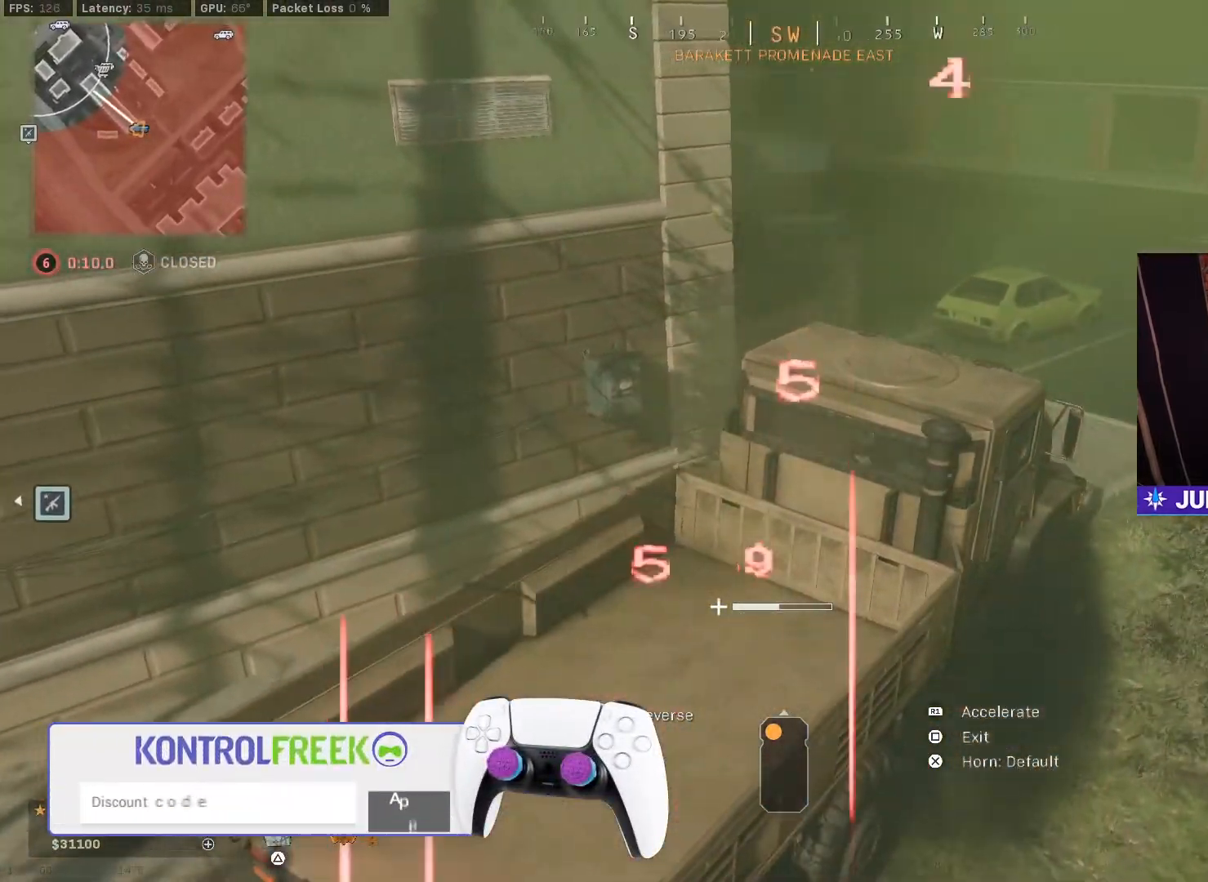
{"buttons": ["R1"], "left_stick": "left", "right_stick": "center", "events": [[33, "left_stick", "right"], [133, "R1", "down"], [217, "right_stick", "right"], [300, "right_stick", "left"], [450, "right_stick", "center"], [483, "left_stick", "left"]]}
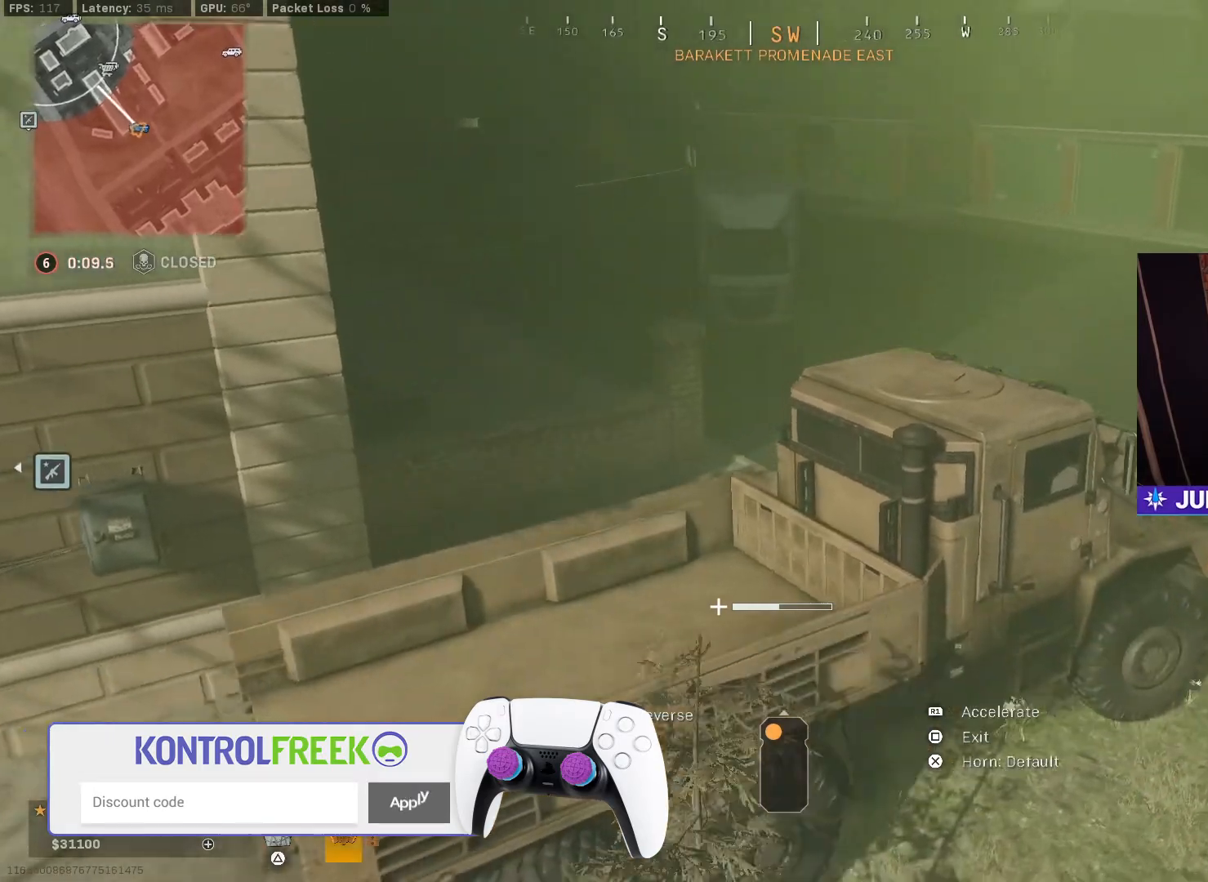
{"buttons": ["R1"], "left_stick": "left", "right_stick": "center", "events": []}
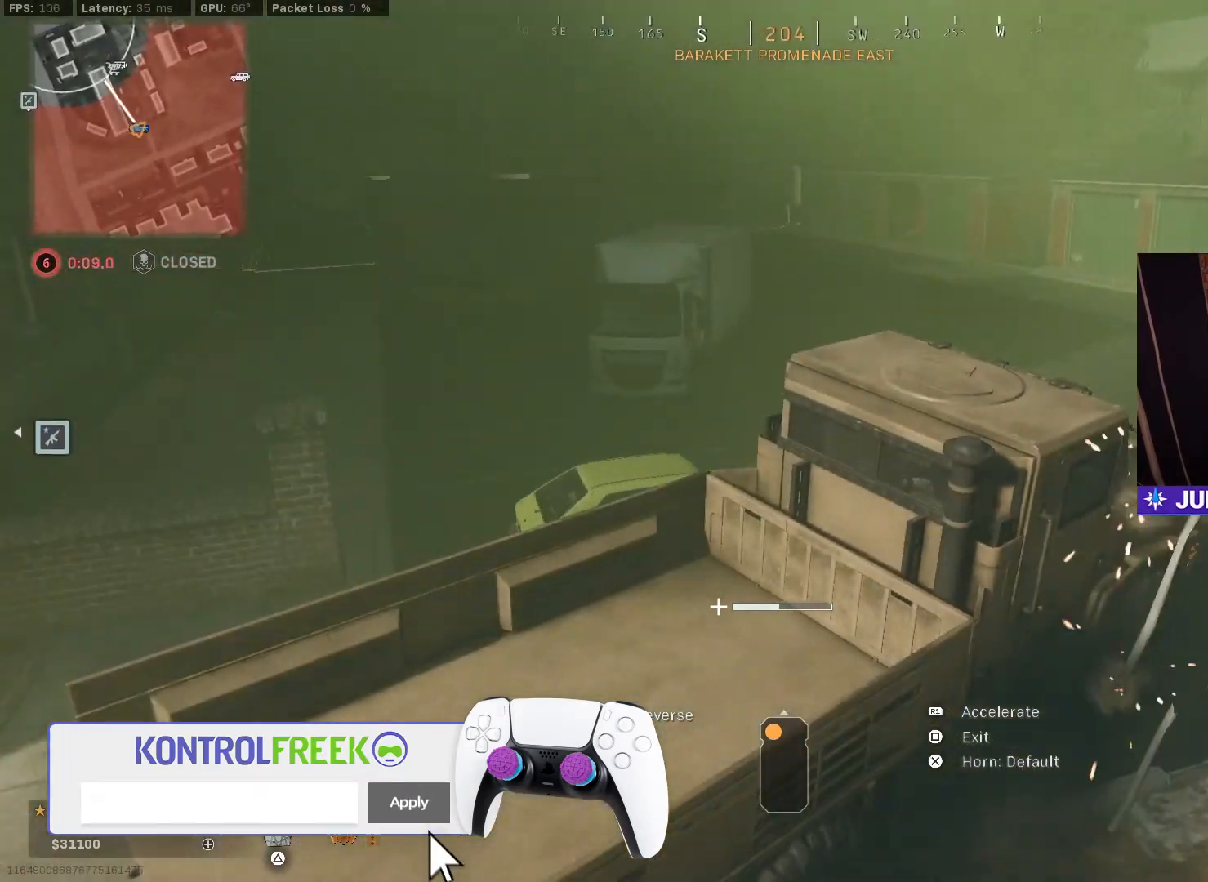
{"buttons": ["R1"], "left_stick": "left", "right_stick": "center", "events": [[33, "right_stick", "left"], [467, "right_stick", "center"]]}
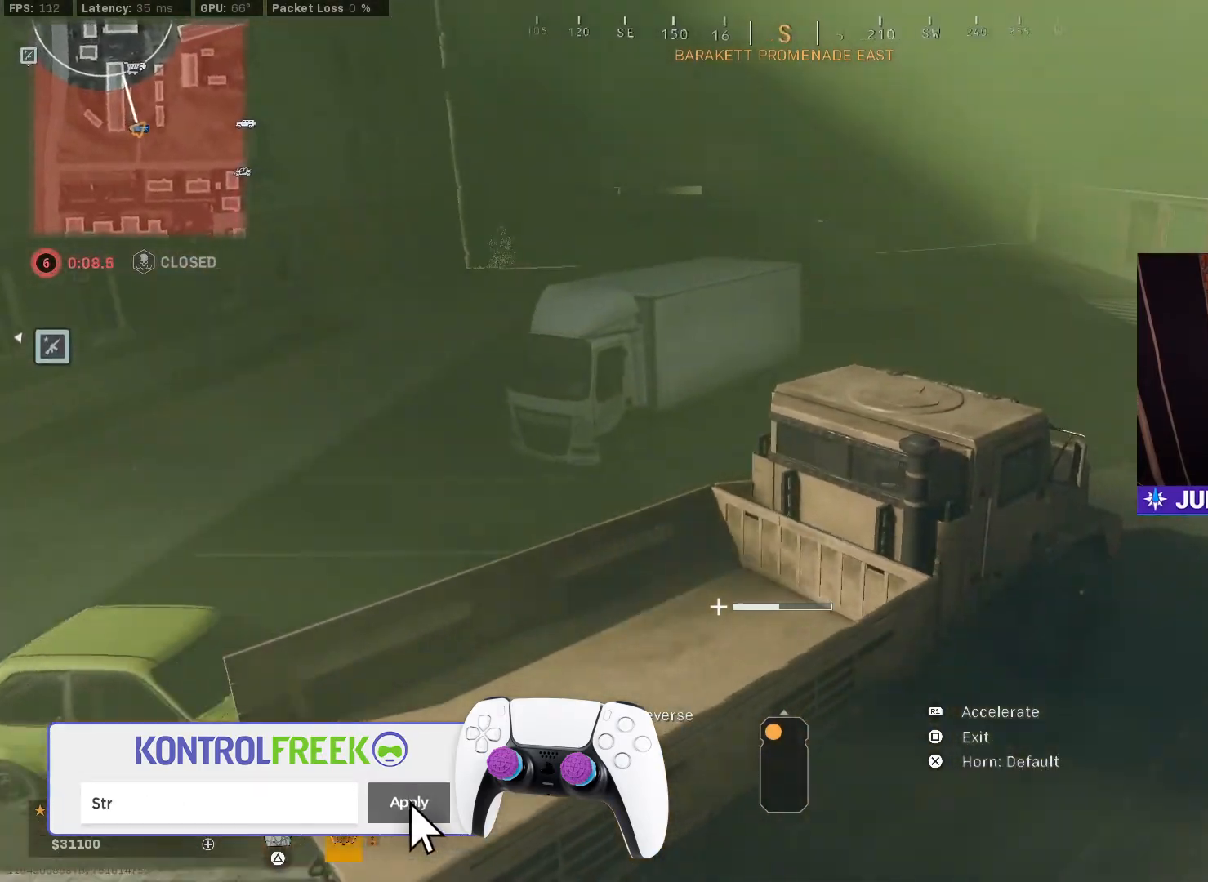
{"buttons": ["R1"], "left_stick": "center", "right_stick": "center", "events": [[350, "left_stick", "center"]]}
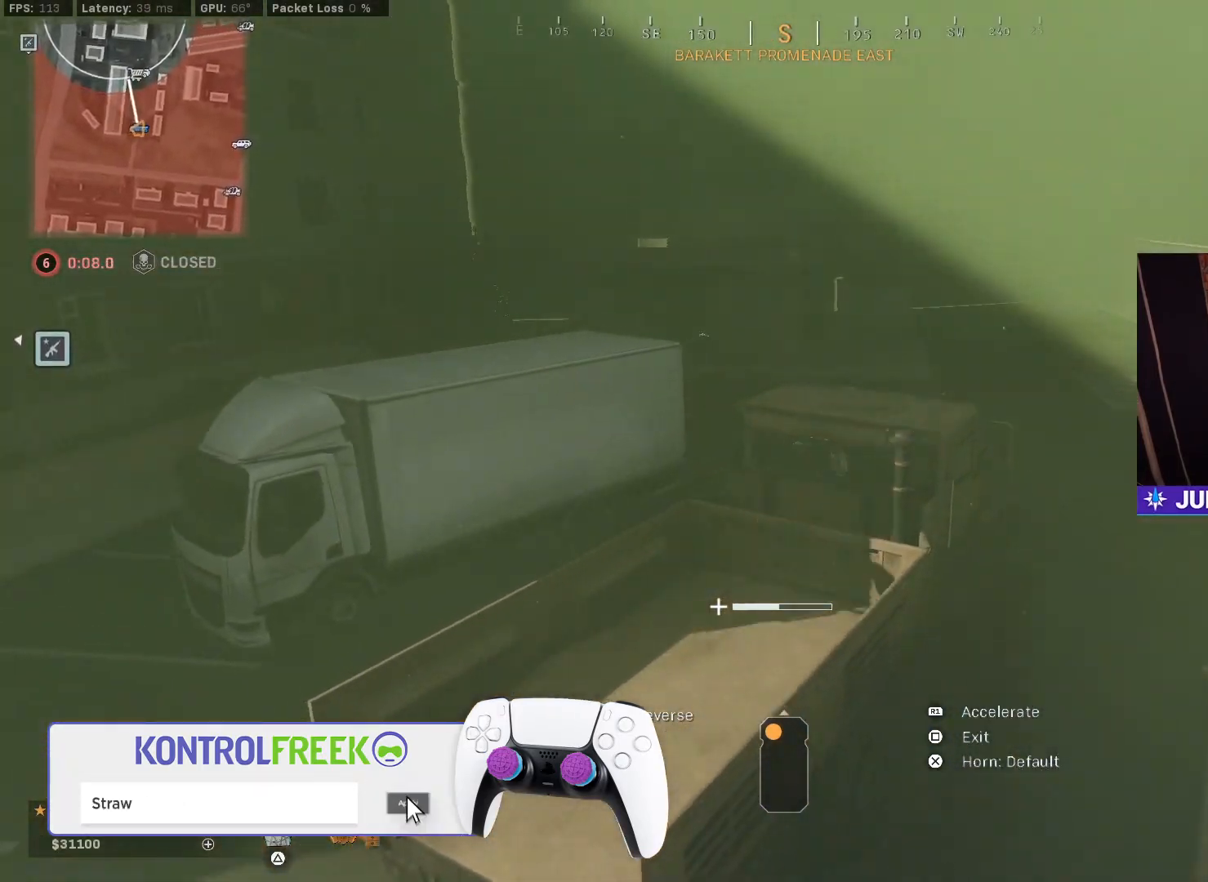
{"buttons": ["R1"], "left_stick": "left", "right_stick": "center", "events": [[283, "left_stick", "left"]]}
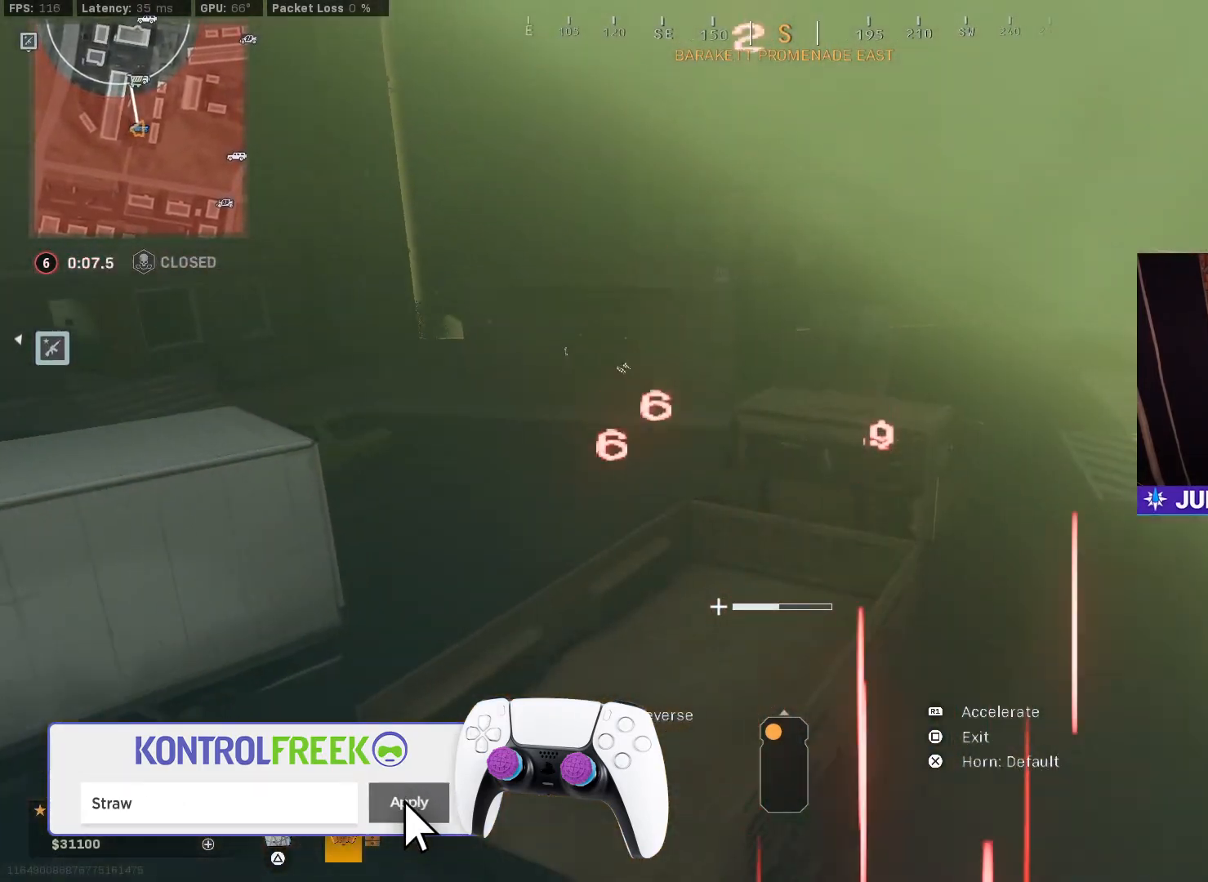
{"buttons": ["R1"], "left_stick": "right", "right_stick": "center", "events": [[117, "left_stick", "center"], [167, "left_stick", "up-right"], [383, "left_stick", "center"], [500, "left_stick", "right"]]}
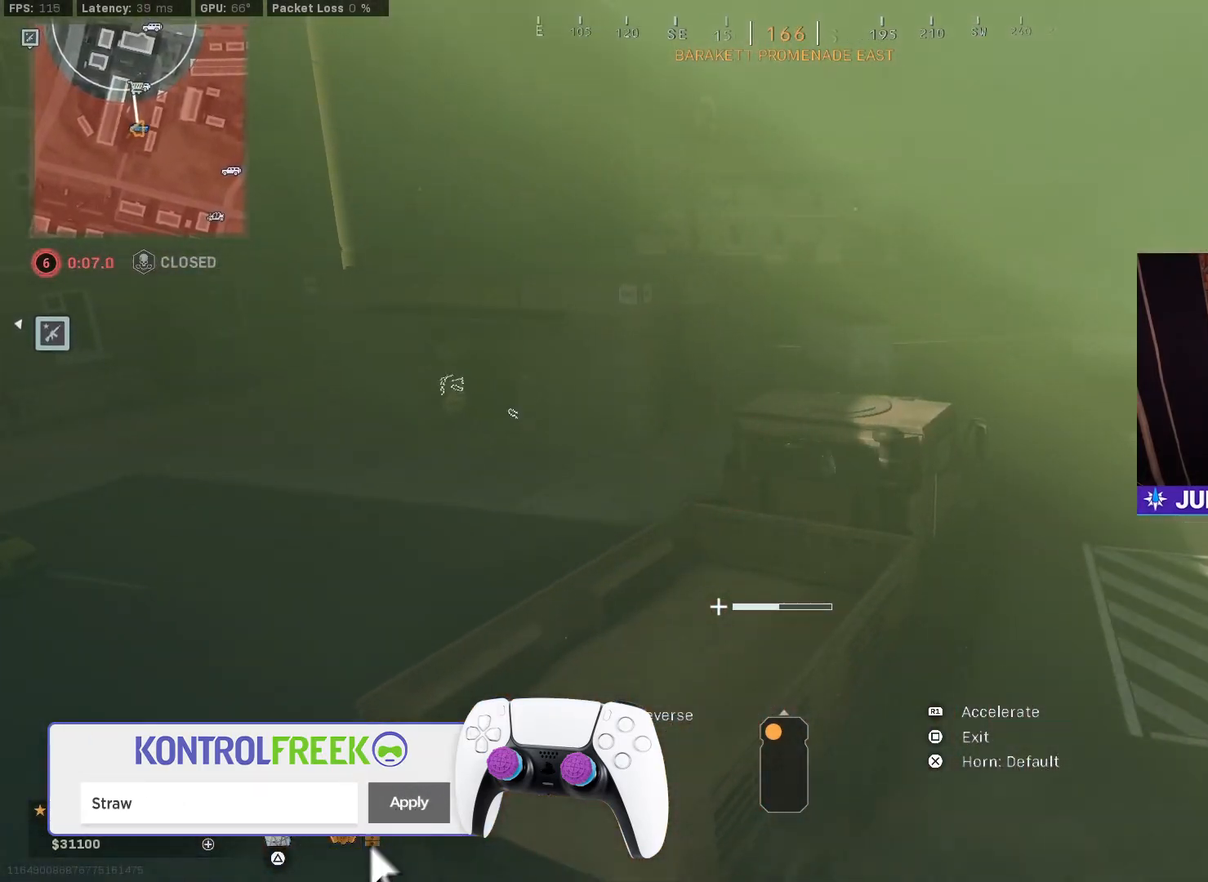
{"buttons": ["R1"], "left_stick": "center", "right_stick": "center", "events": [[100, "left_stick", "center"]]}
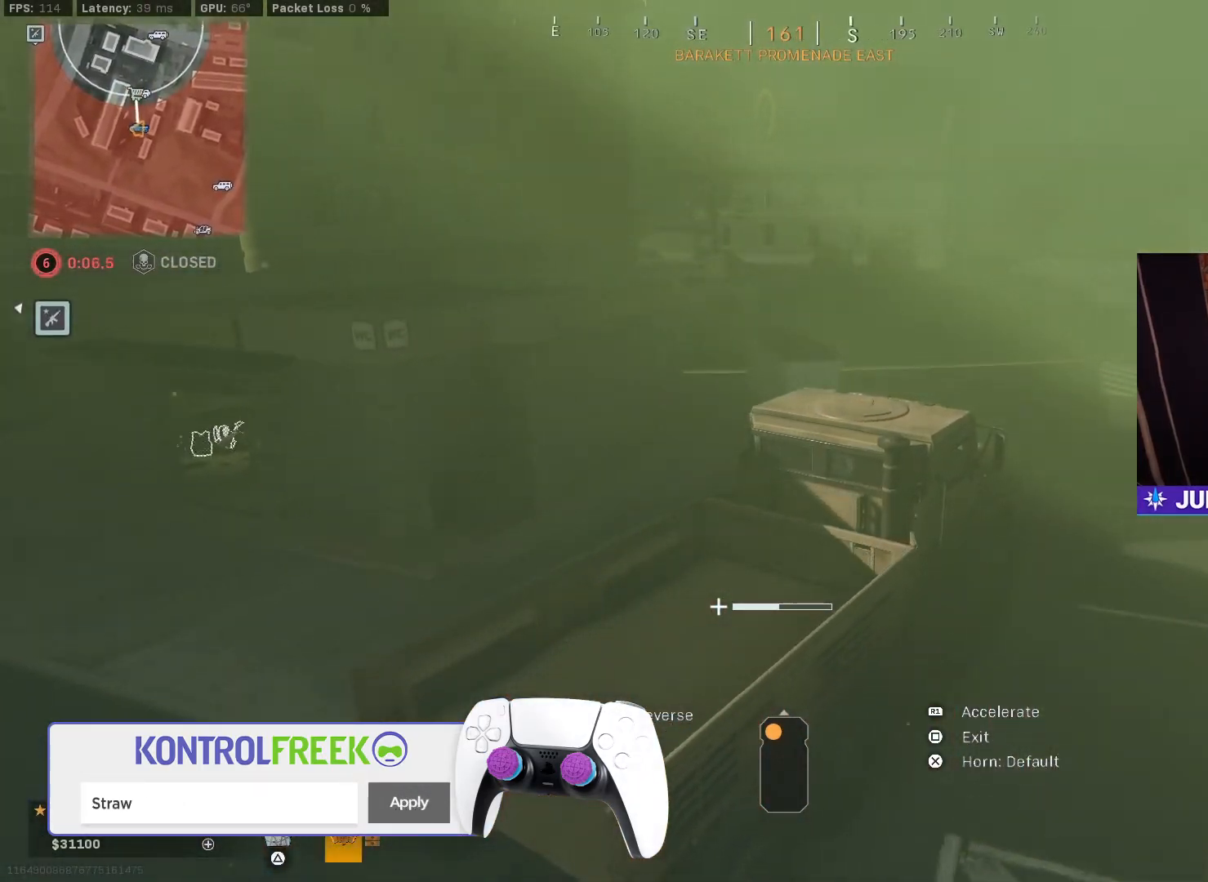
{"buttons": ["R1"], "left_stick": "left", "right_stick": "center", "events": [[133, "left_stick", "left"]]}
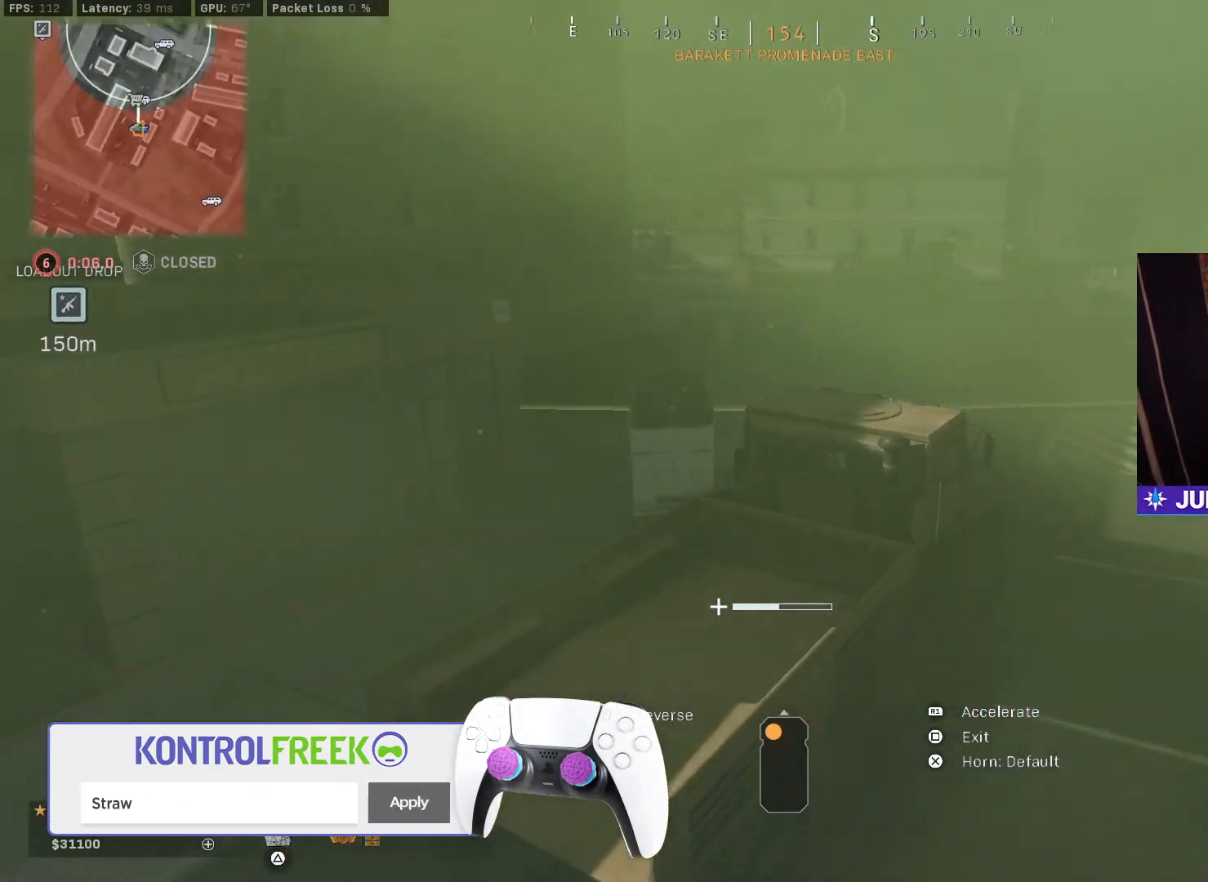
{"buttons": ["R1"], "left_stick": "left", "right_stick": "center", "events": []}
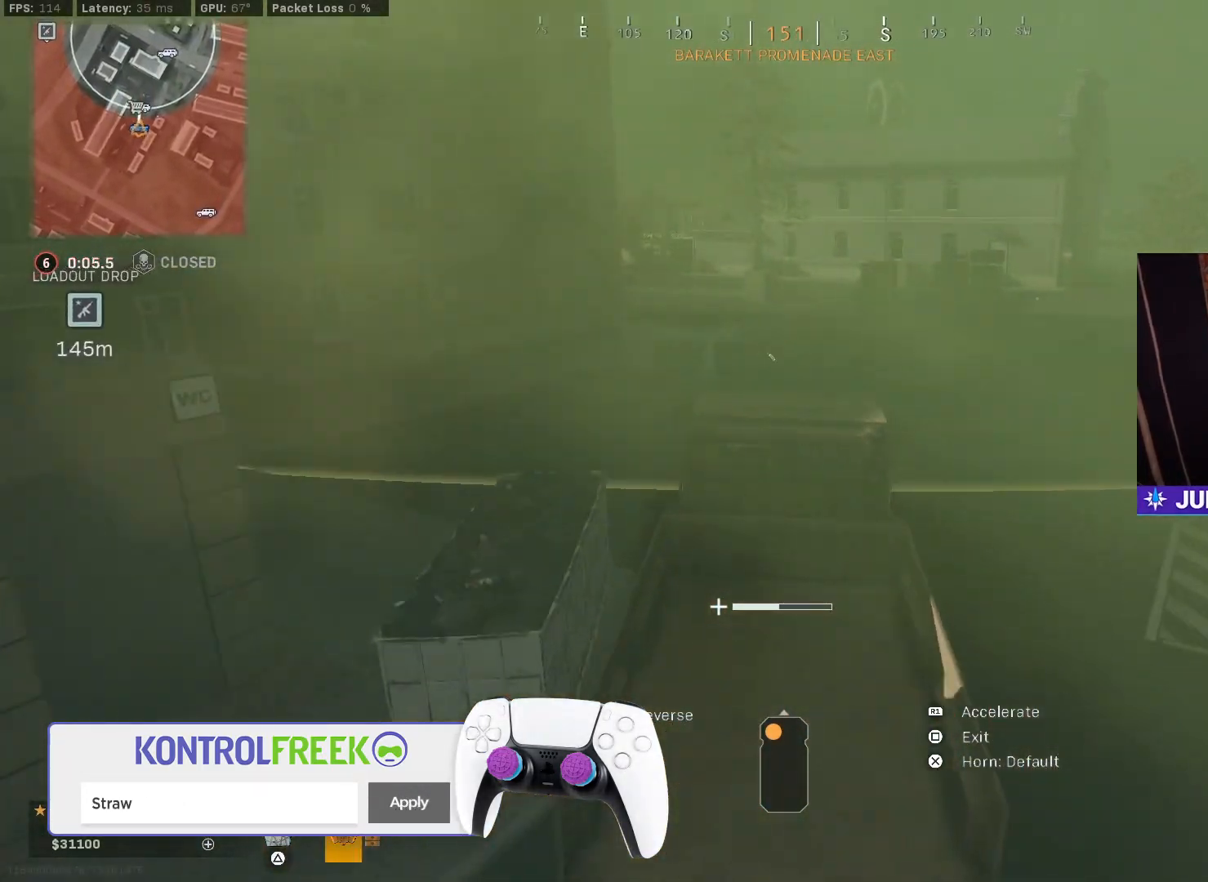
{"buttons": [], "left_stick": "right", "right_stick": "center", "events": [[17, "left_stick", "center"], [100, "left_stick", "right"], [483, "R1", "up"]]}
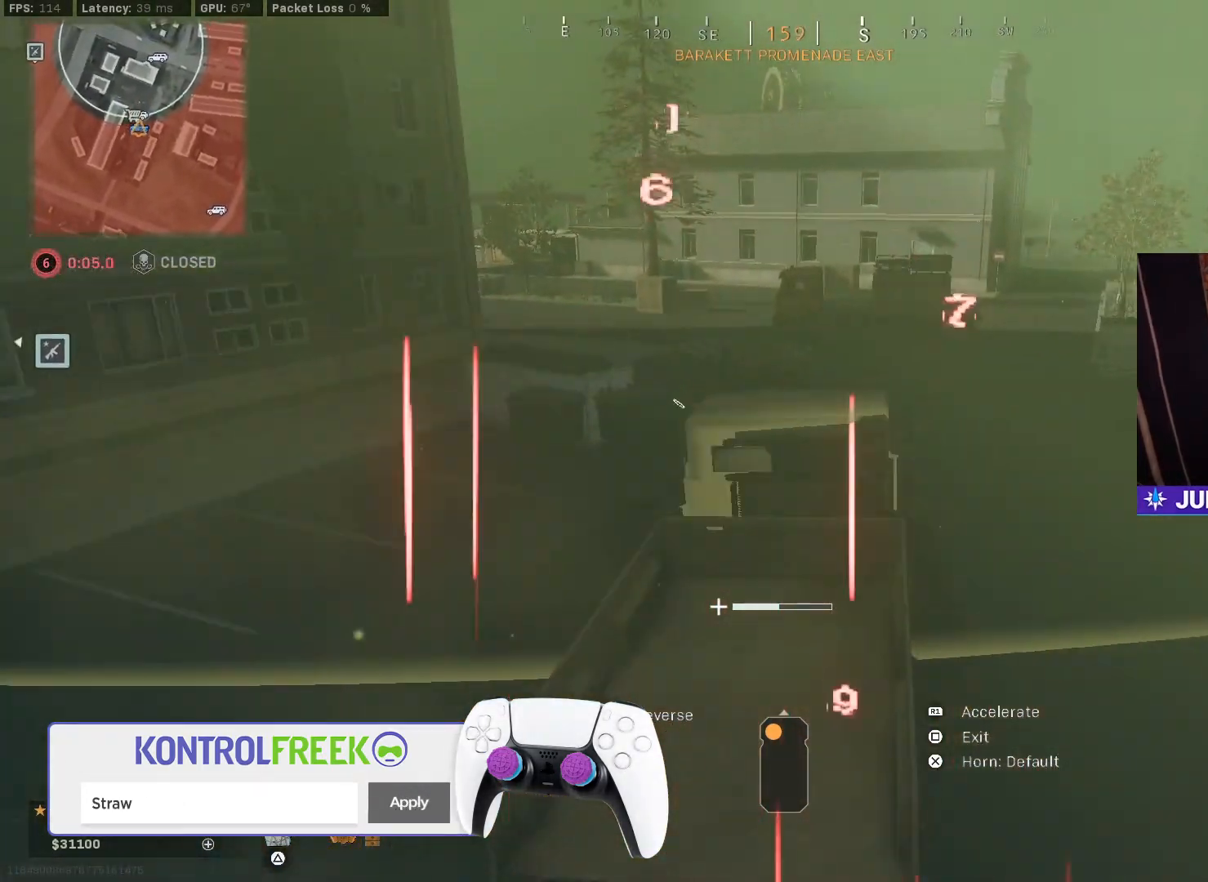
{"buttons": ["L1"], "left_stick": "down-left", "right_stick": "center", "events": [[150, "left_stick", "down-right"], [367, "L1", "down"], [367, "left_stick", "down"], [500, "left_stick", "down-left"]]}
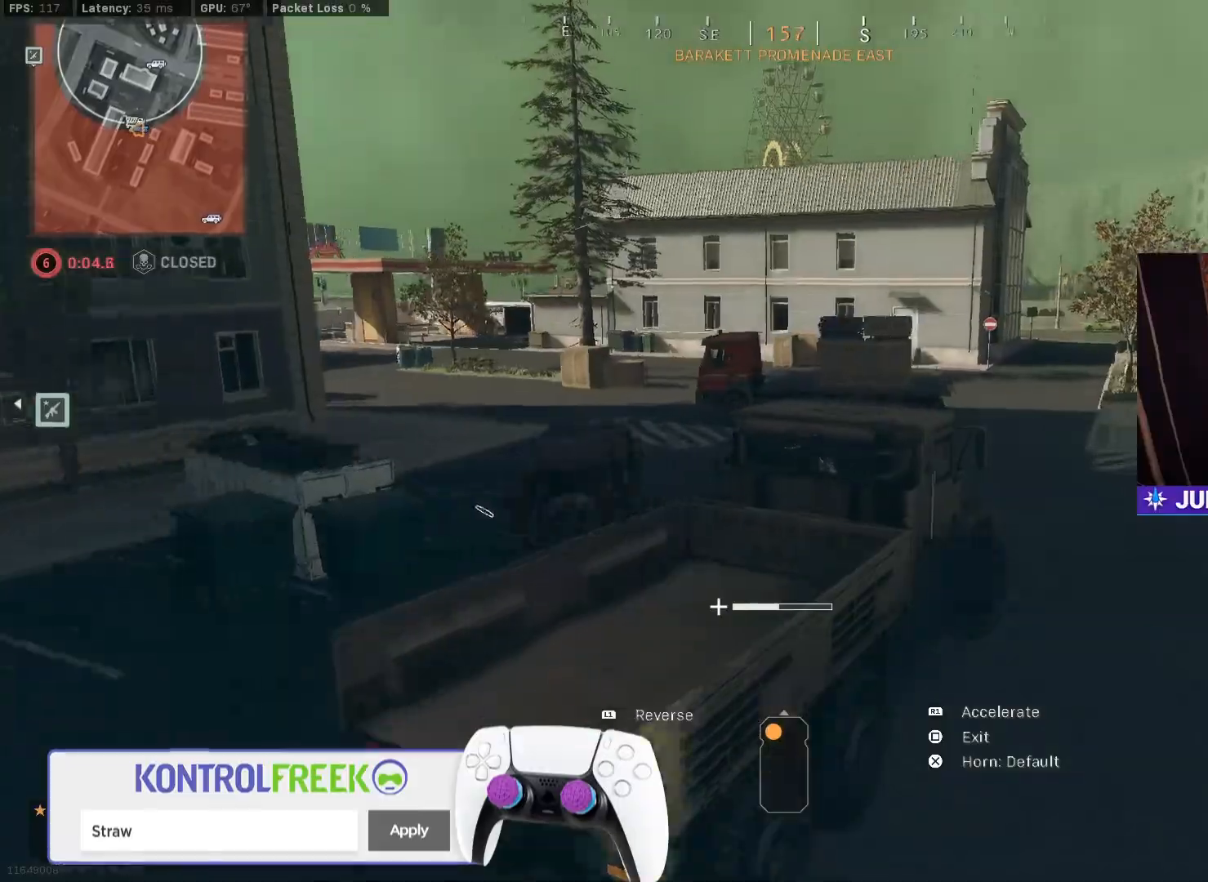
{"buttons": ["R1"], "left_stick": "right", "right_stick": "center", "events": [[117, "L1", "up"], [183, "left_stick", "center"], [267, "R1", "down"], [350, "left_stick", "right"]]}
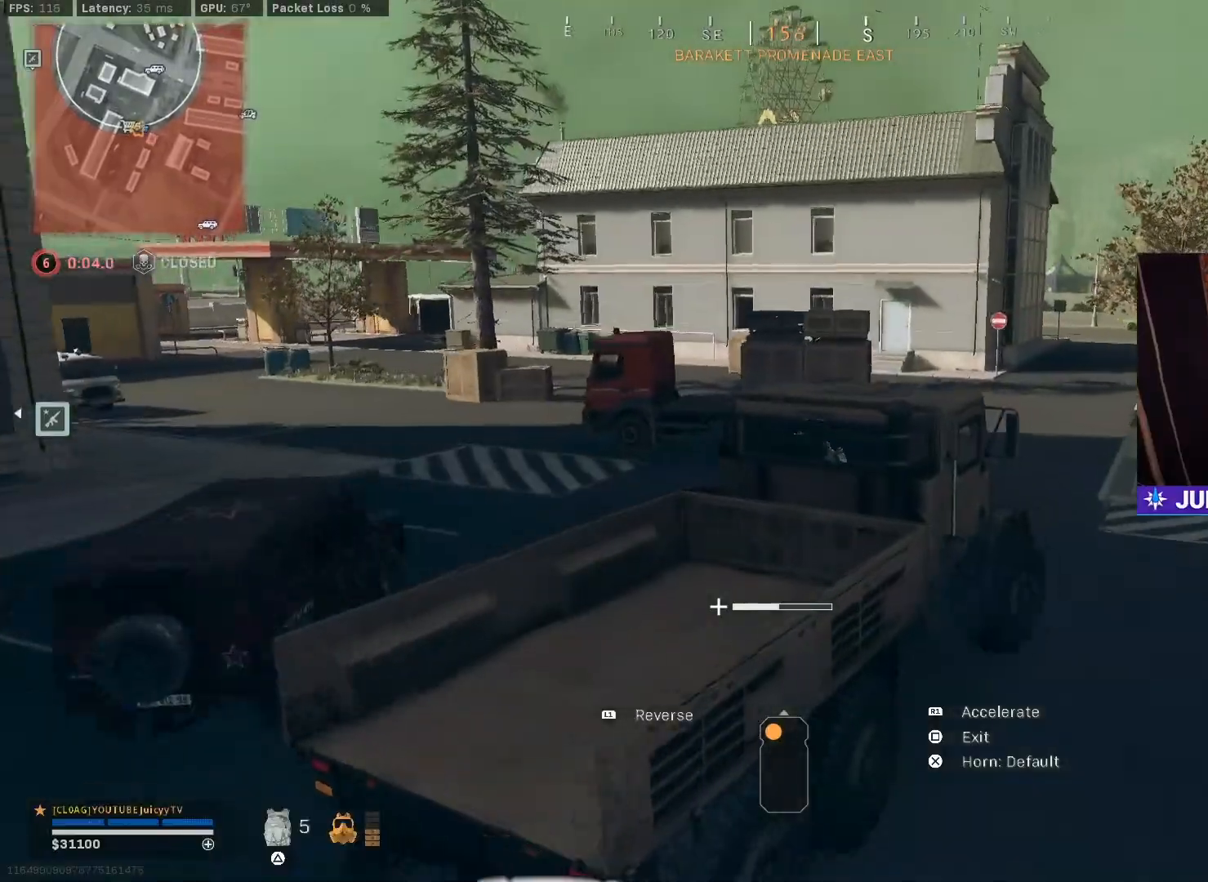
{"buttons": ["R1"], "left_stick": "down-left", "right_stick": "center", "events": [[83, "left_stick", "center"], [217, "left_stick", "down-left"]]}
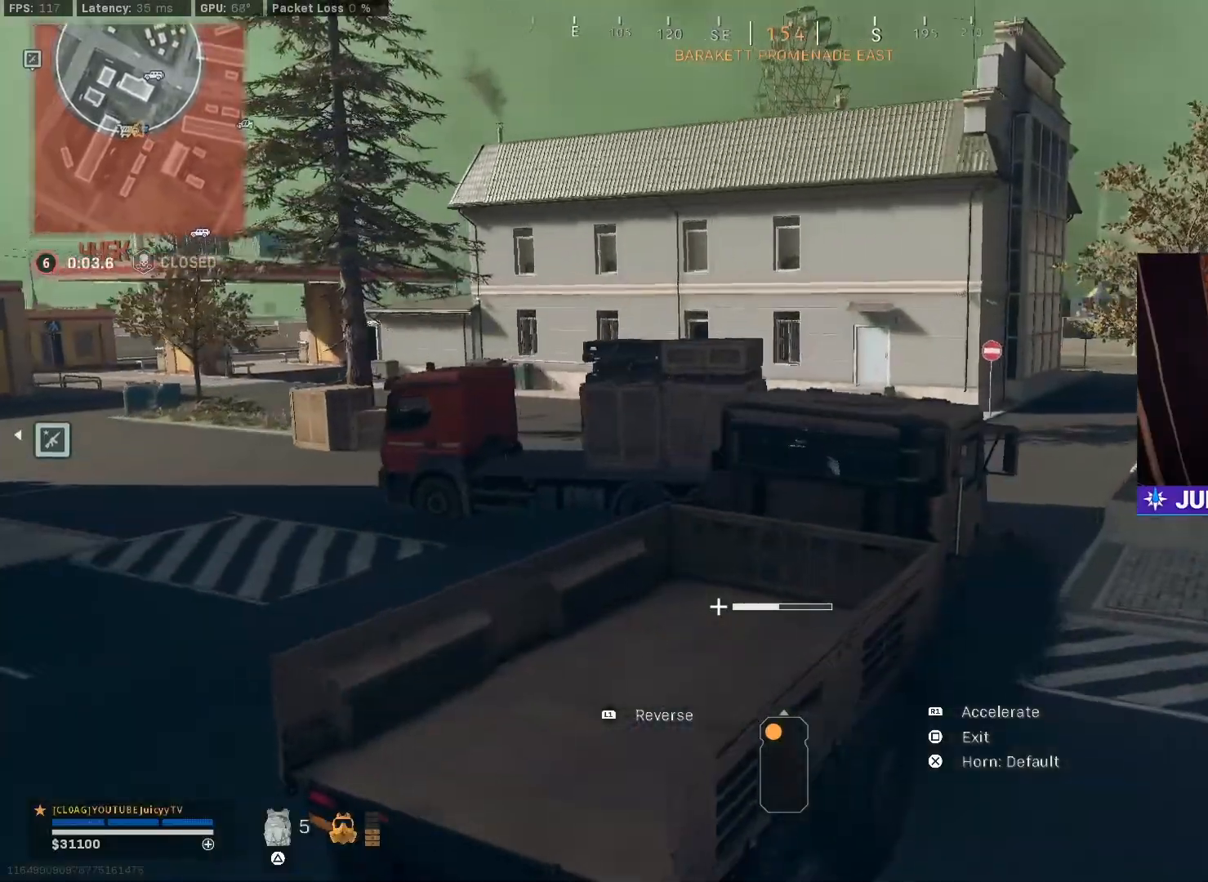
{"buttons": ["R1"], "left_stick": "center", "right_stick": "center", "events": [[17, "left_stick", "center"], [67, "left_stick", "left"], [483, "left_stick", "center"]]}
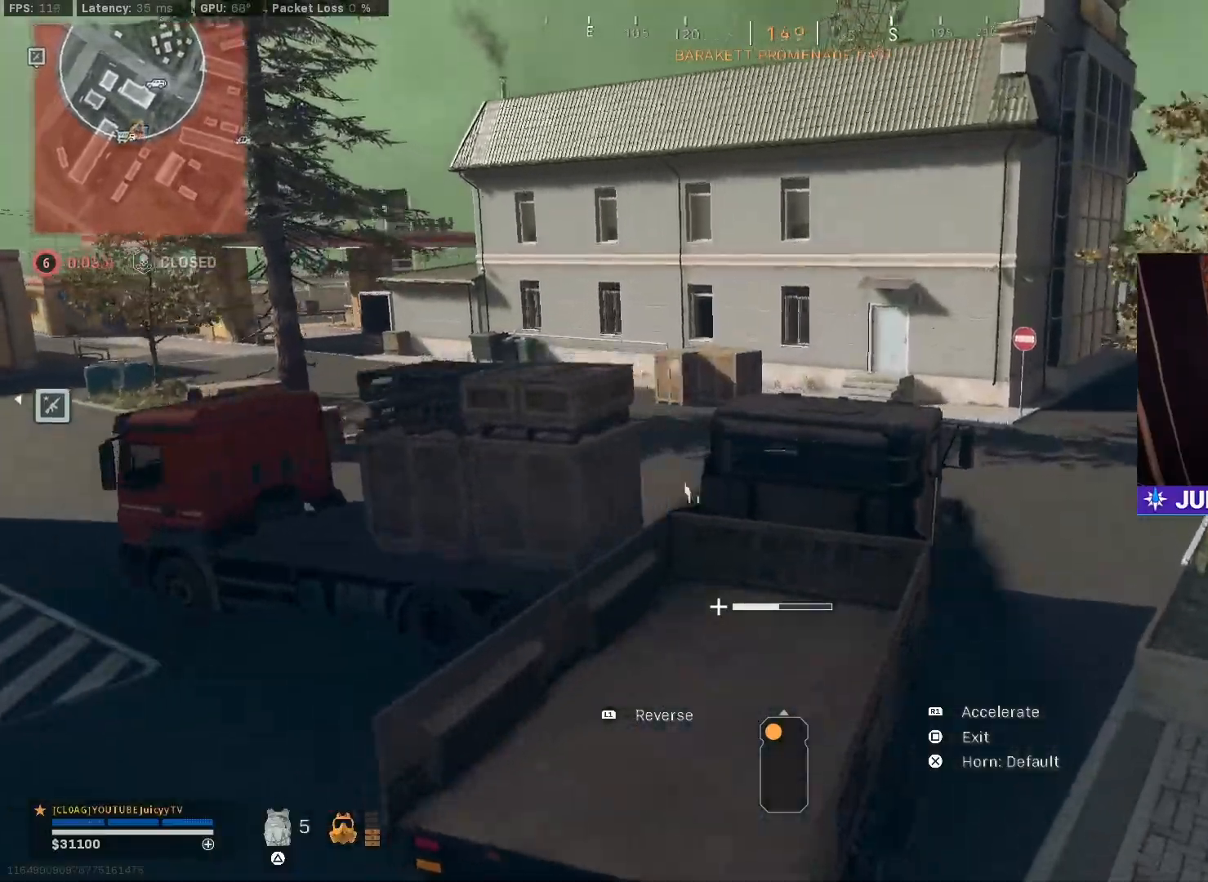
{"buttons": ["R1"], "left_stick": "up-right", "right_stick": "center", "events": [[50, "left_stick", "left"], [283, "left_stick", "center"], [500, "left_stick", "up-right"]]}
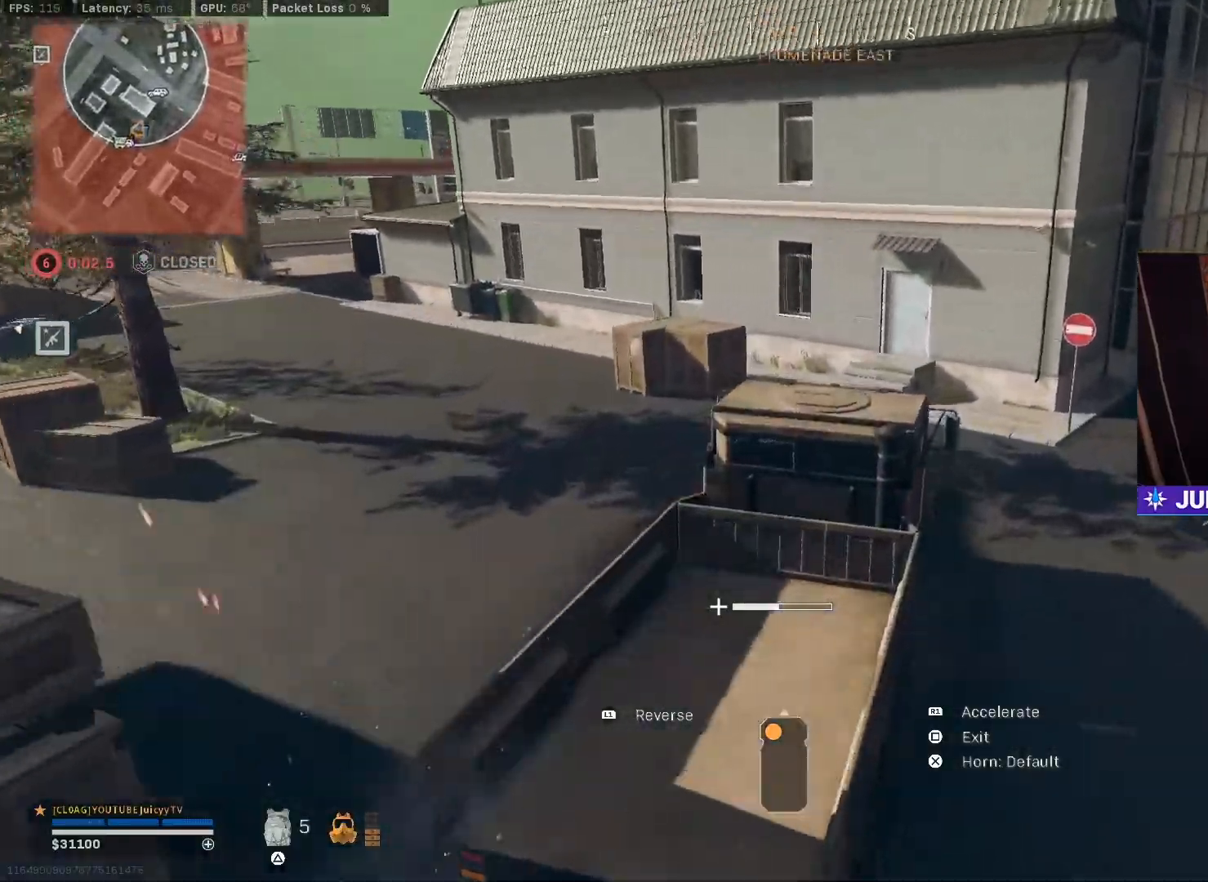
{"buttons": [], "left_stick": "up-left", "right_stick": "center", "events": [[217, "R1", "up"], [300, "left_stick", "right"], [317, "SQUARE", "down"], [383, "SQUARE", "up"], [400, "left_stick", "center"], [500, "left_stick", "up-left"]]}
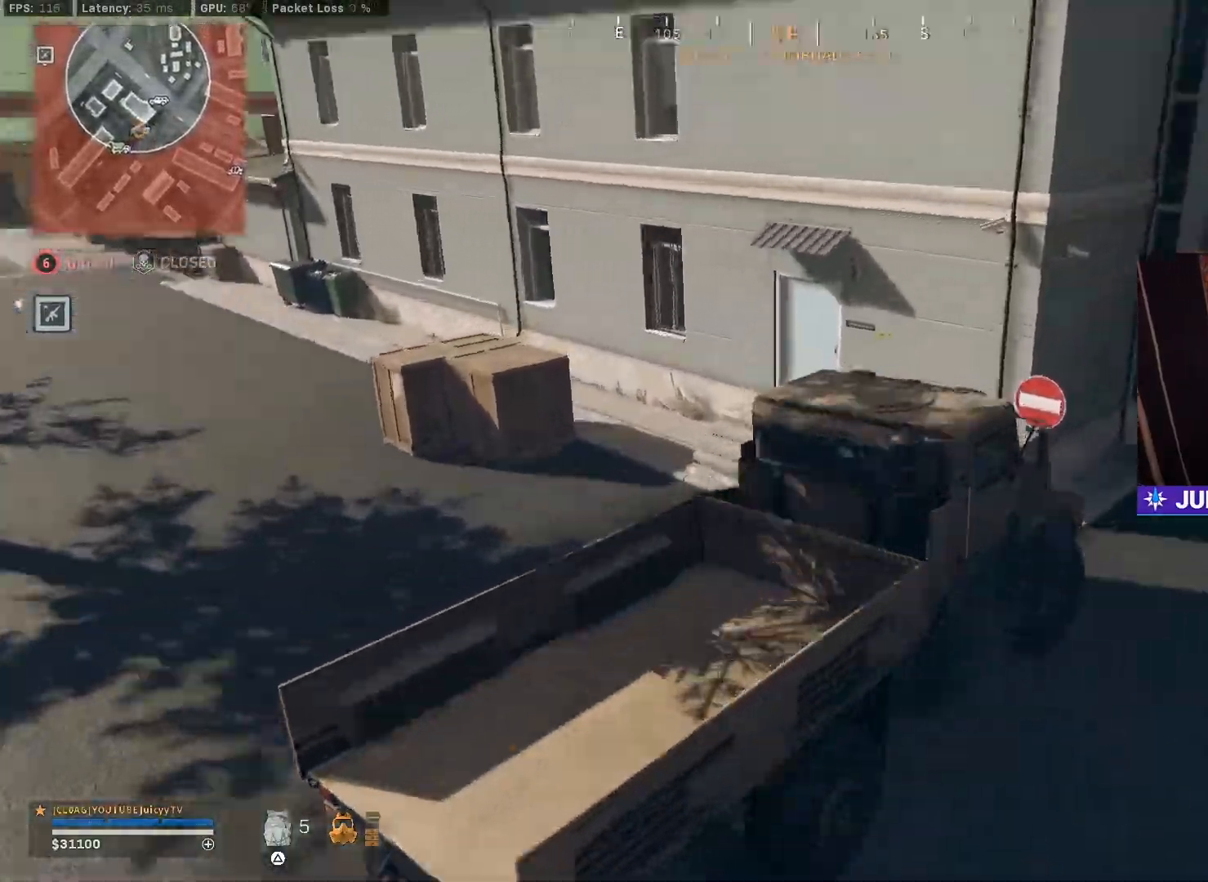
{"buttons": [], "left_stick": "up", "right_stick": "up", "events": [[283, "left_stick", "up"], [317, "right_stick", "up"]]}
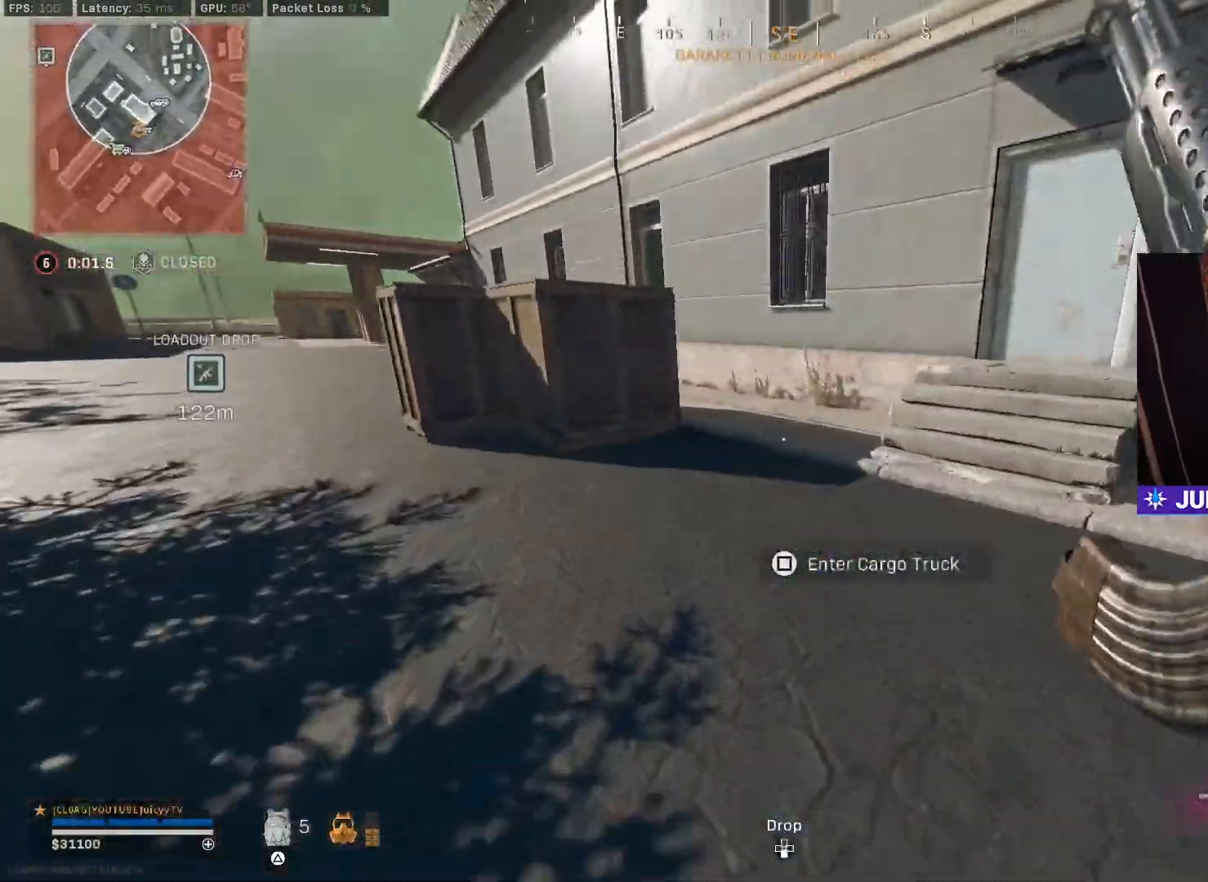
{"buttons": ["CIRCLE"], "left_stick": "up", "right_stick": "center", "events": [[167, "CIRCLE", "down"], [167, "right_stick", "center"], [233, "SQUARE", "down"], [467, "SQUARE", "up"]]}
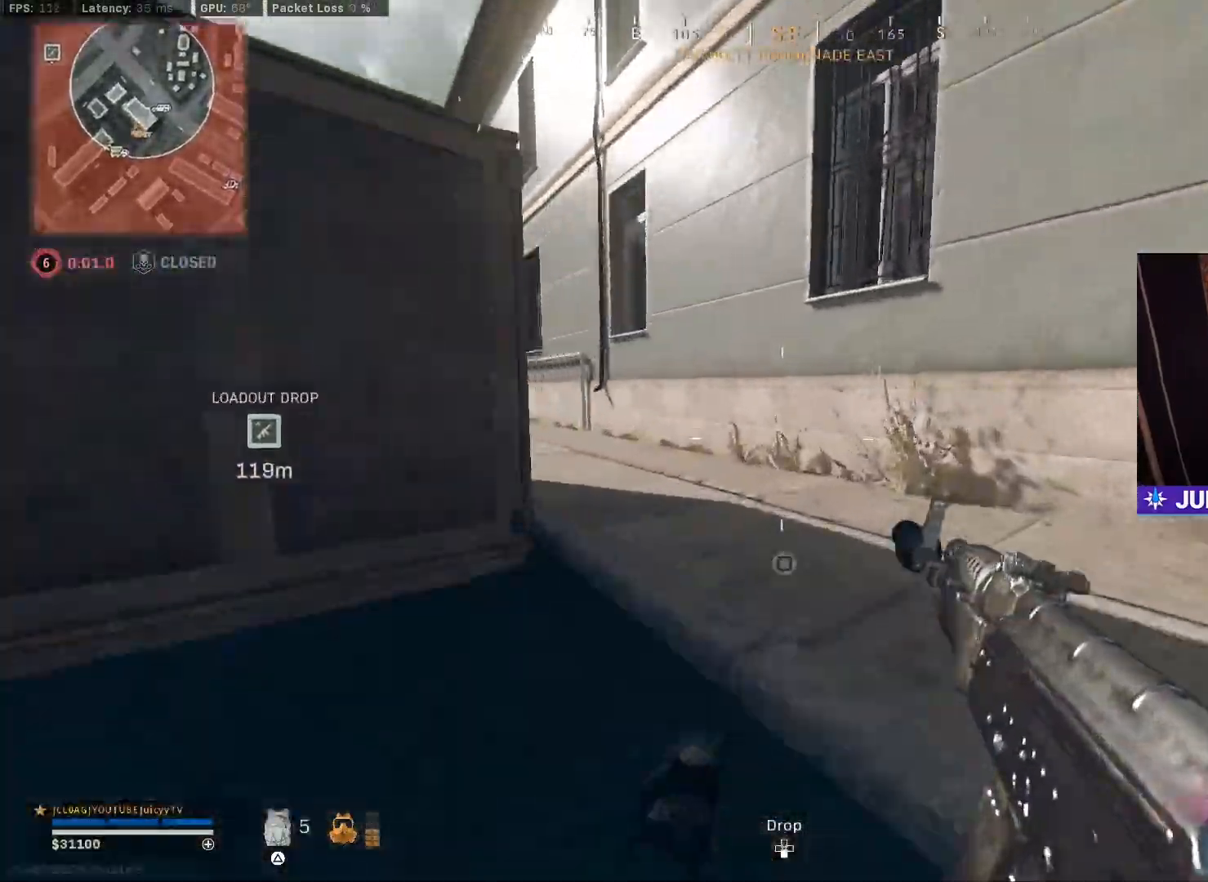
{"buttons": [], "left_stick": "up-left", "right_stick": "center", "events": [[67, "CIRCLE", "up"], [117, "right_stick", "left"], [283, "left_stick", "up-left"], [300, "right_stick", "center"], [367, "R3", "down"], [450, "R3", "up"]]}
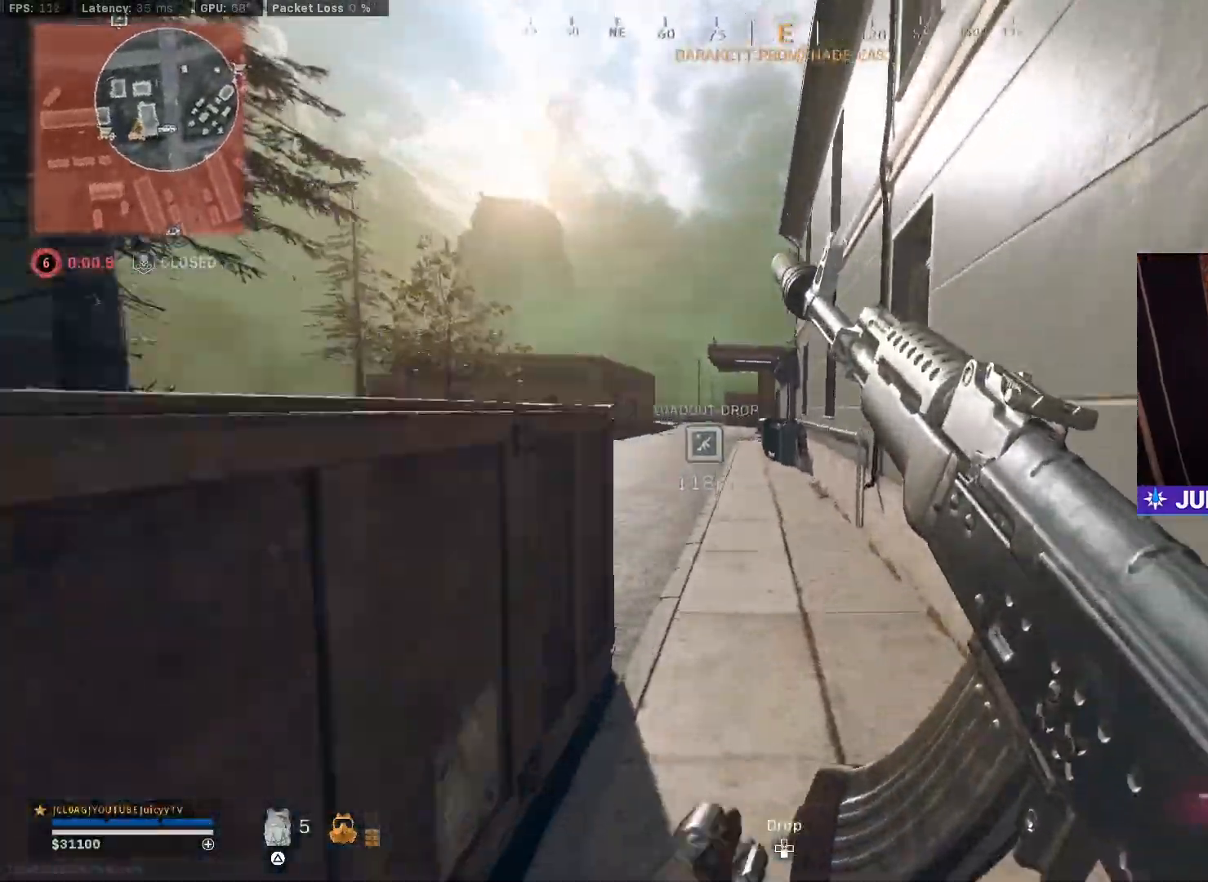
{"buttons": [], "left_stick": "up", "right_stick": "left", "events": [[83, "left_stick", "up"], [217, "right_stick", "left"]]}